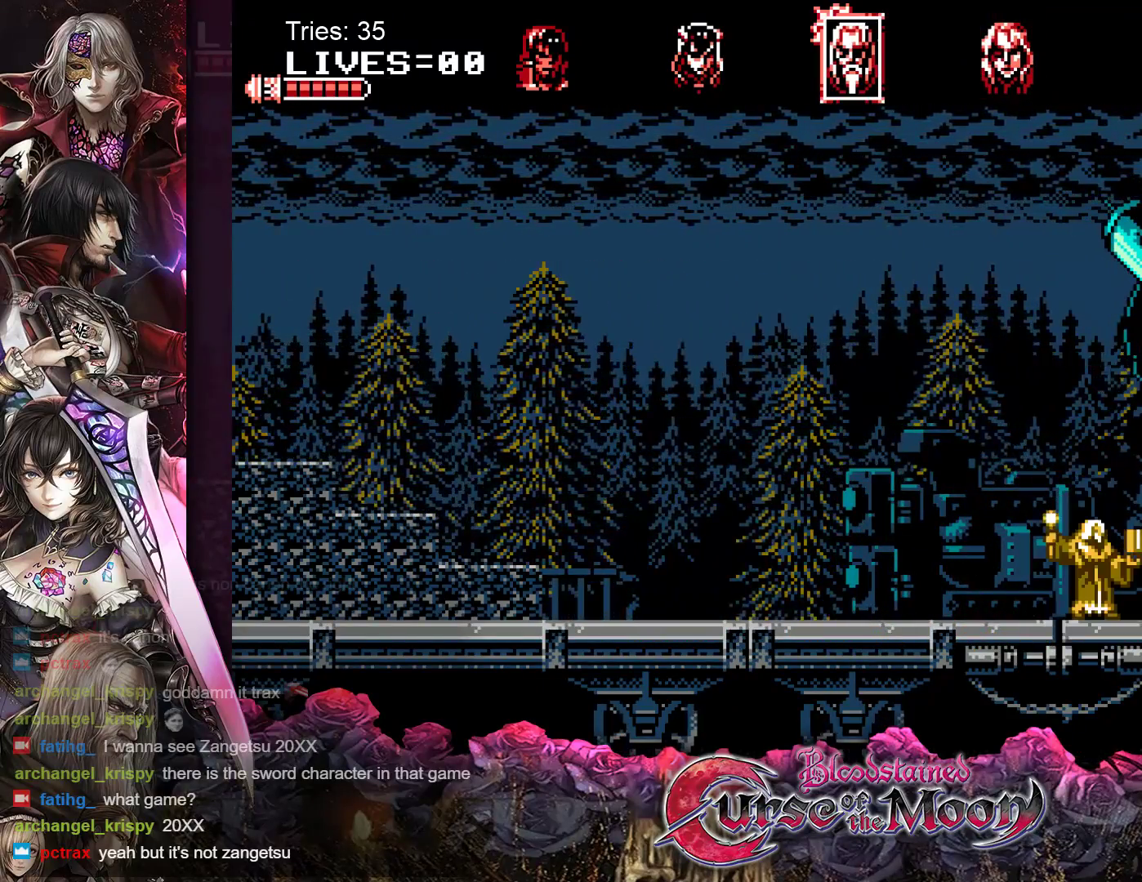
Gameplay with a controller (Nintendo layout); each line is a JSON object with the inputs held at the frame after it. "events" lists button and stick changes between this image and that frame as [ms after this image, input, new state], when the widget could be followed in between. Not read: L3 R3.
{"buttons": ["B", "Y"], "events": [[283, "B", "down"], [467, "Y", "down"]]}
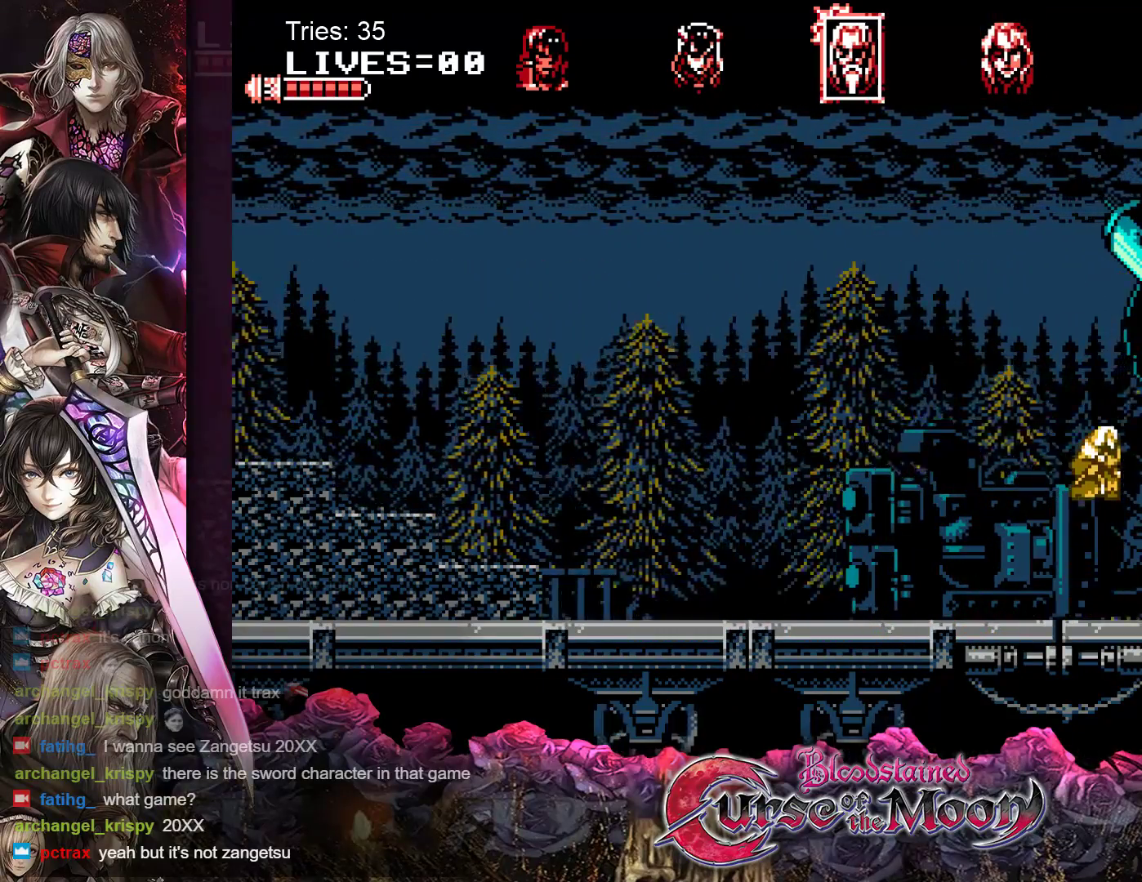
{"buttons": [], "events": [[150, "Y", "up"], [167, "B", "up"], [250, "L1", "down"], [317, "L1", "up"]]}
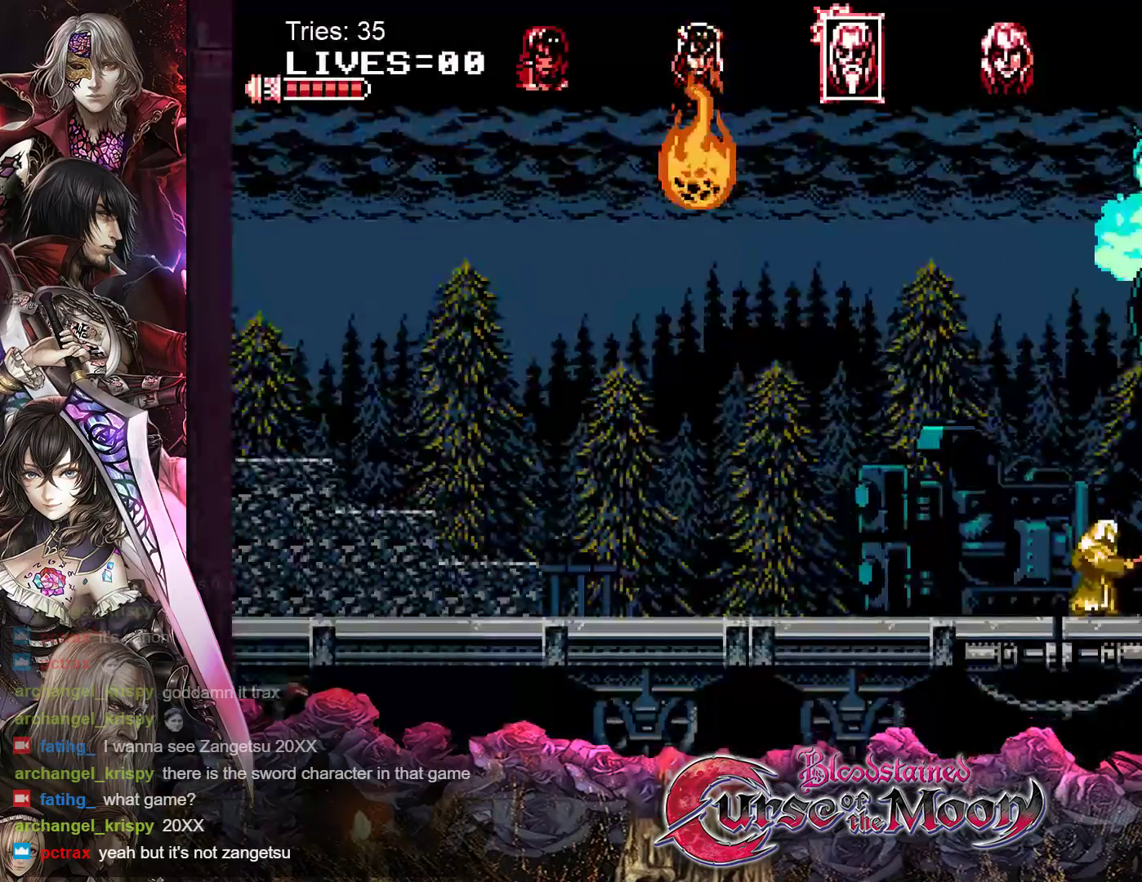
{"buttons": [], "events": []}
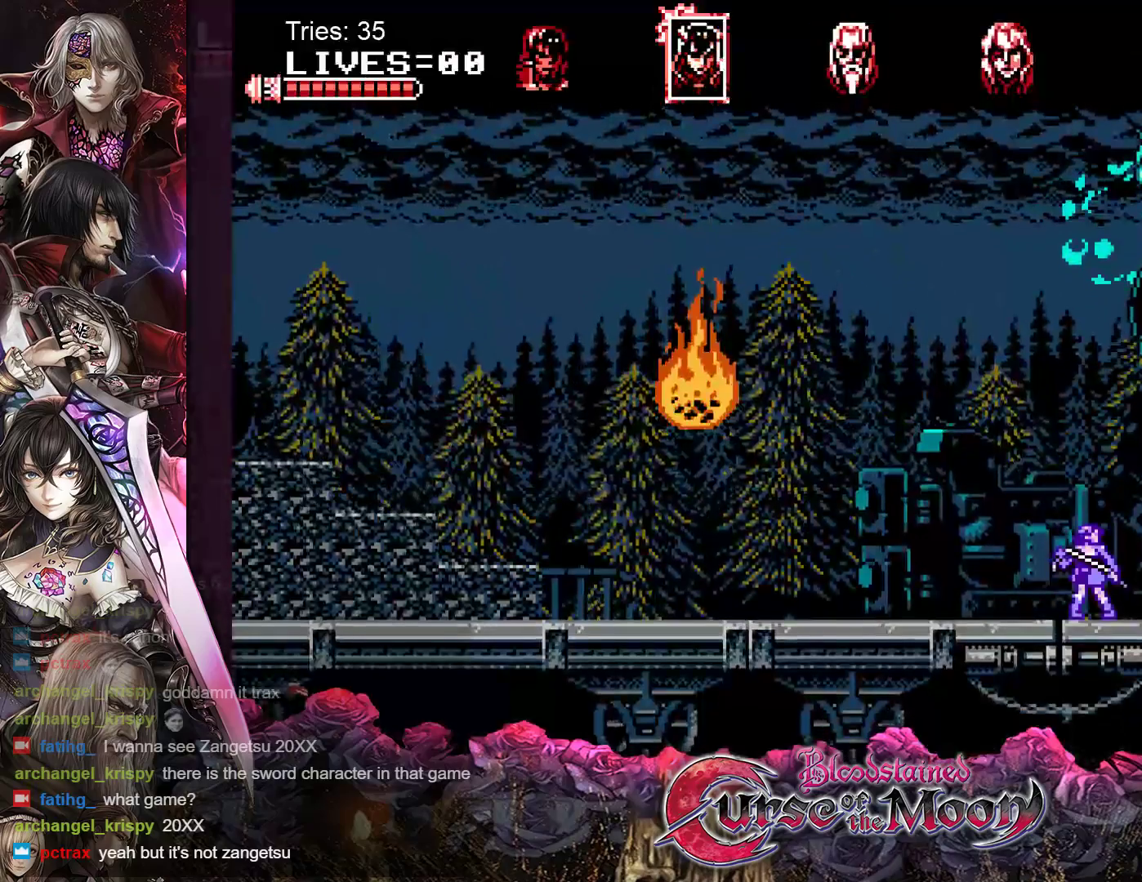
{"buttons": [], "events": []}
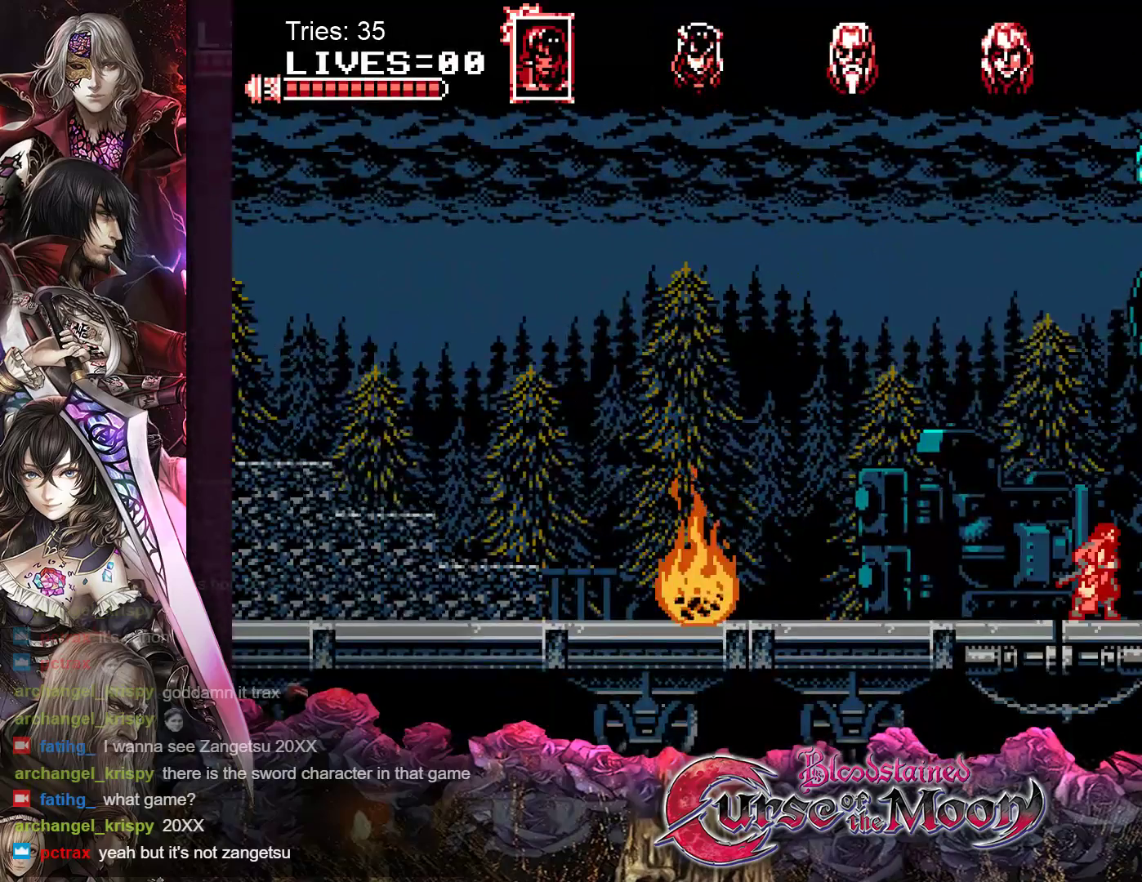
{"buttons": [], "events": []}
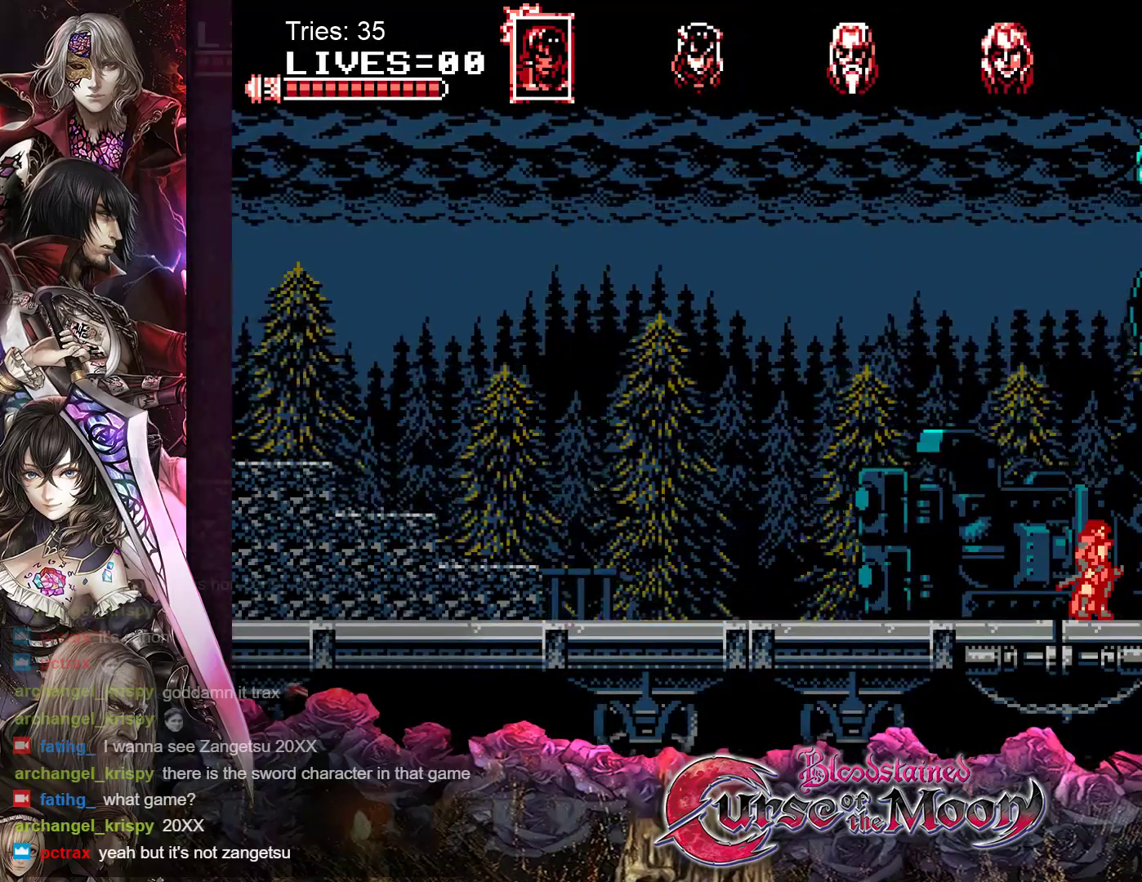
{"buttons": ["B", "Y"], "events": [[250, "B", "down"], [433, "Y", "down"]]}
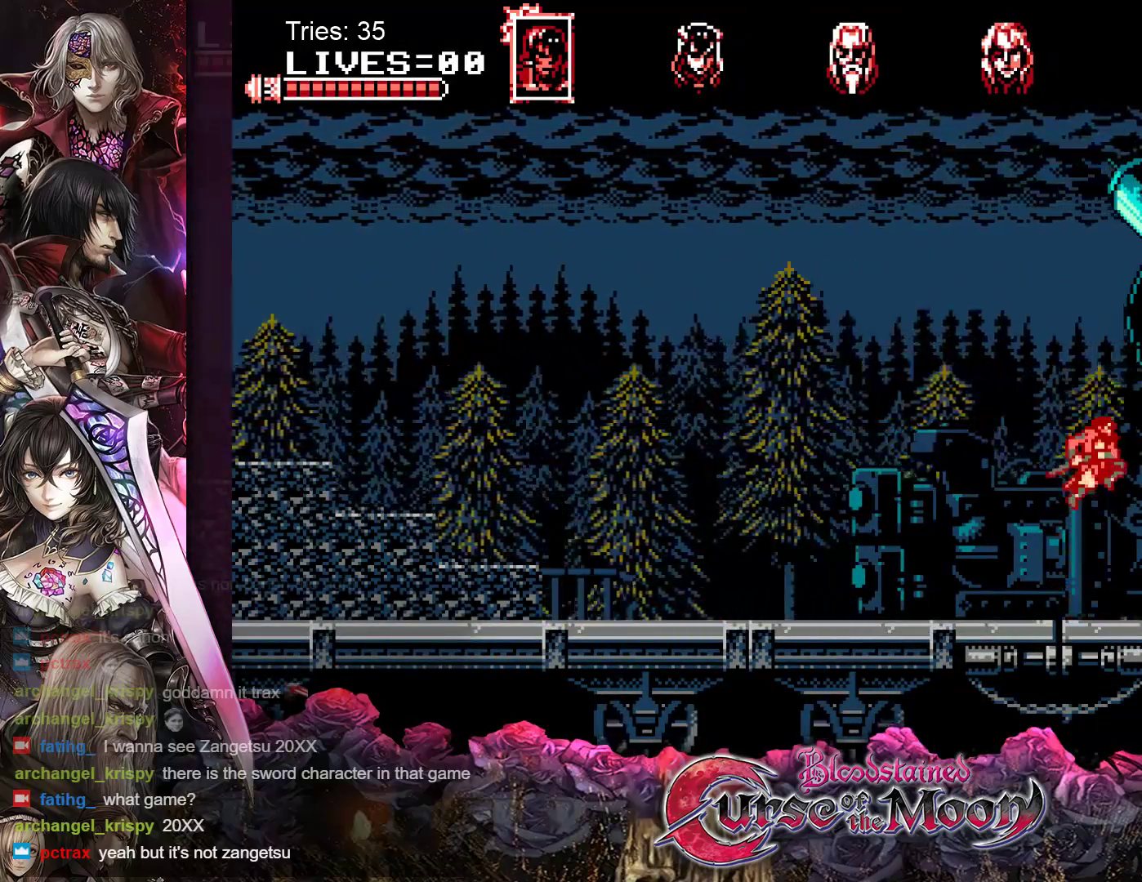
{"buttons": ["DPAD_LEFT"], "events": [[50, "DPAD_LEFT", "down"], [67, "Y", "up"], [100, "B", "up"]]}
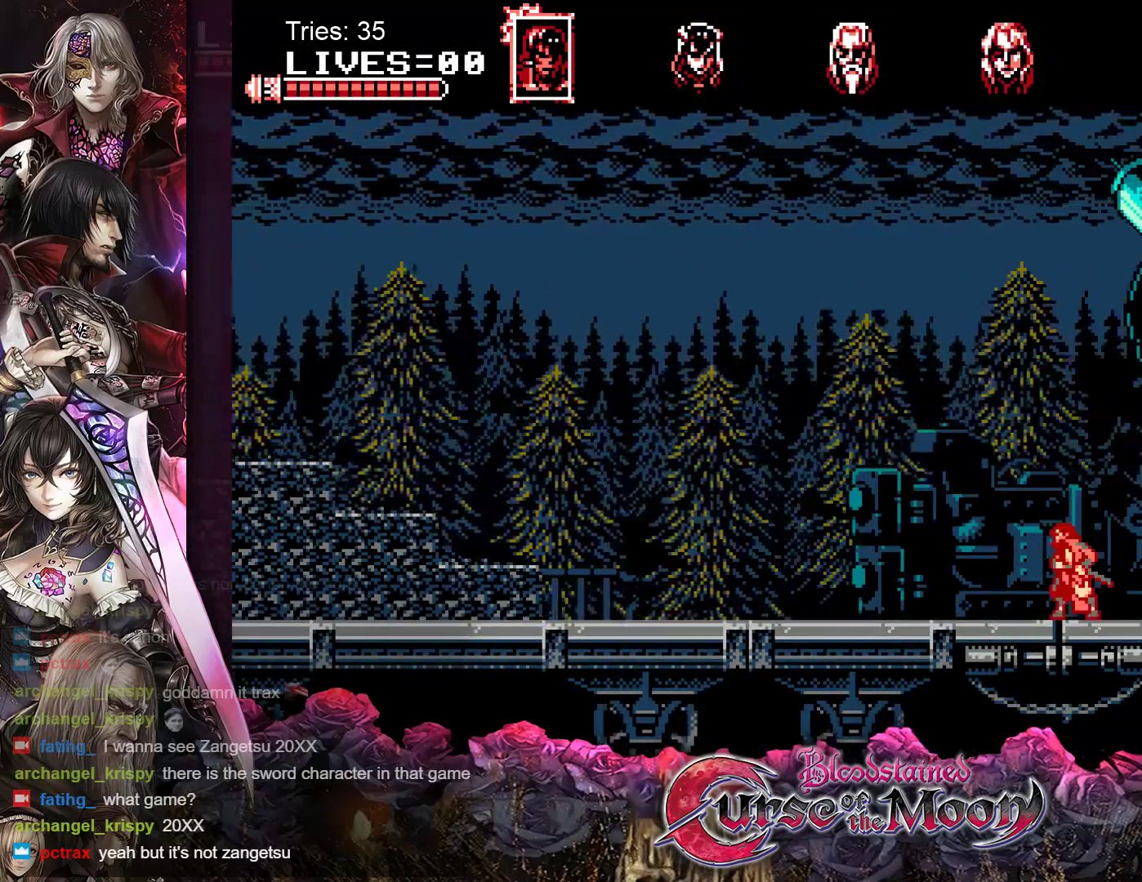
{"buttons": ["DPAD_LEFT"], "events": []}
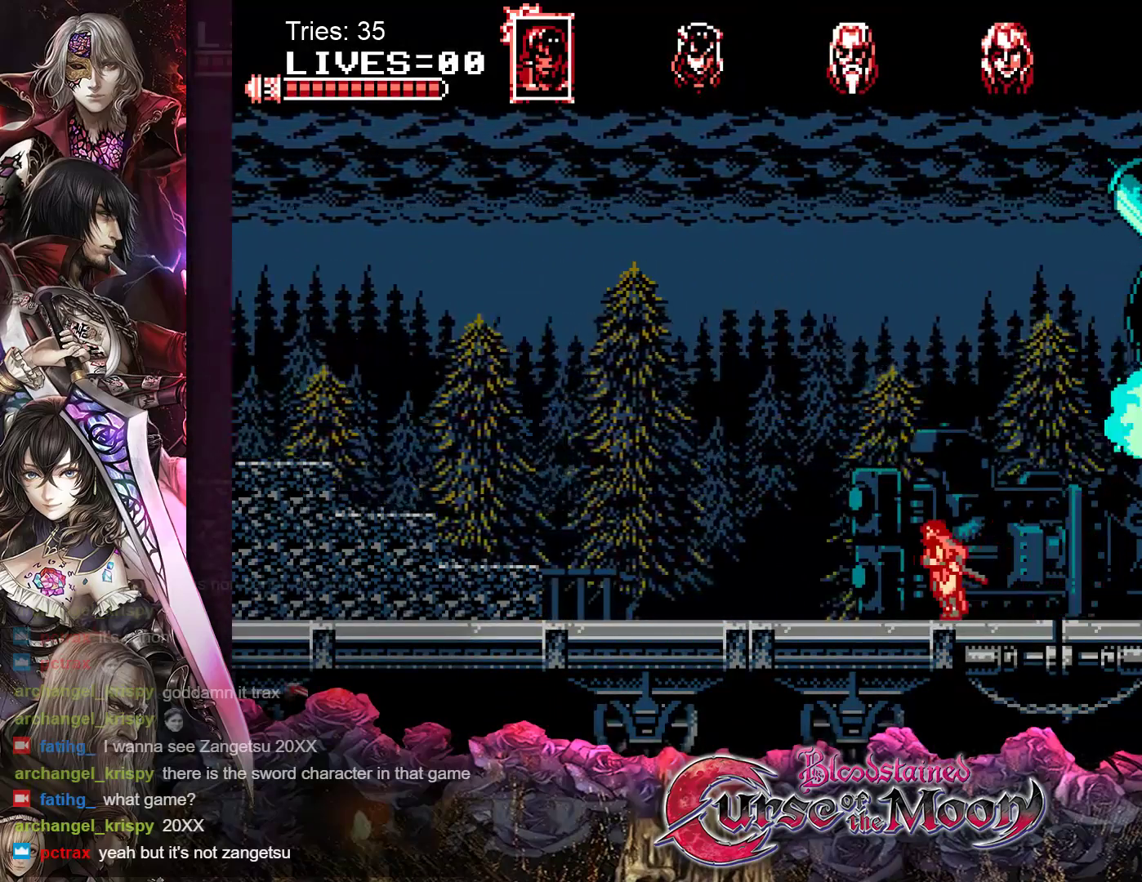
{"buttons": ["B", "DPAD_LEFT"], "events": [[433, "B", "down"]]}
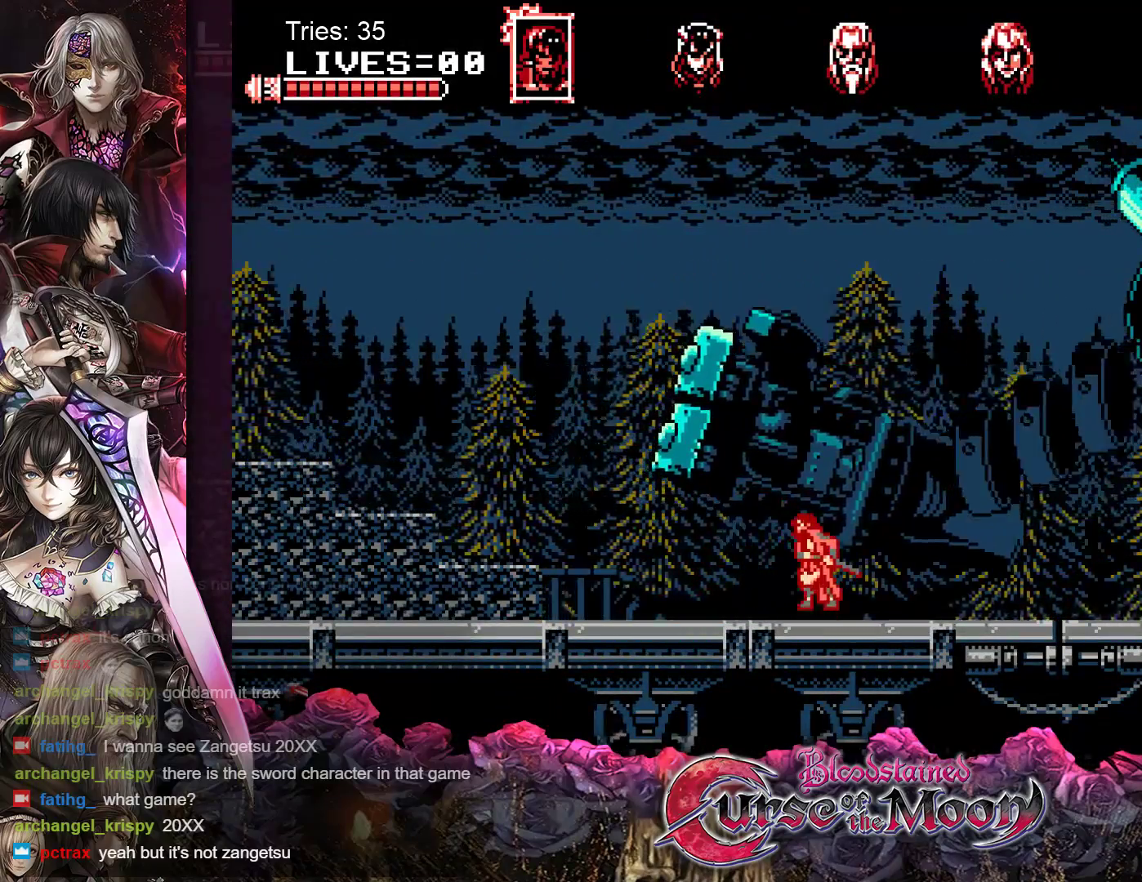
{"buttons": ["DPAD_LEFT"], "events": [[150, "B", "up"]]}
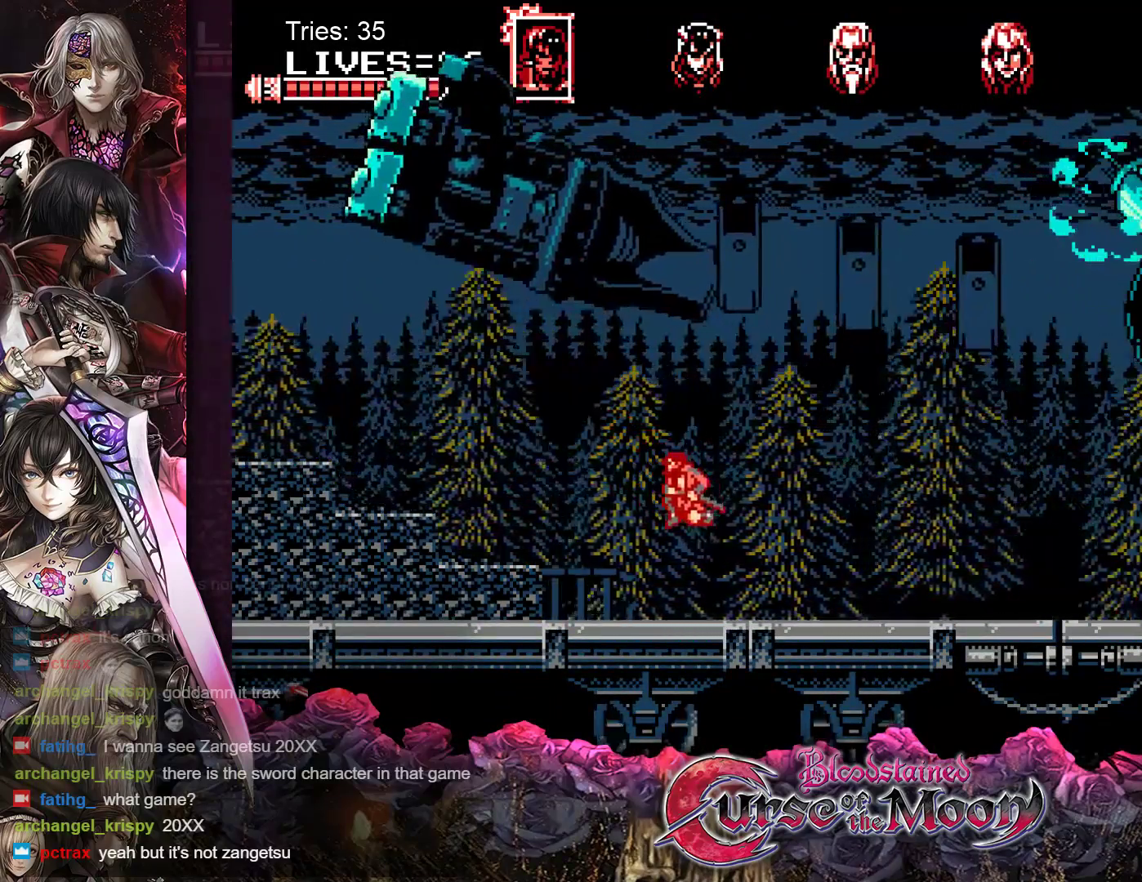
{"buttons": ["DPAD_LEFT"], "events": [[150, "B", "down"], [367, "B", "up"]]}
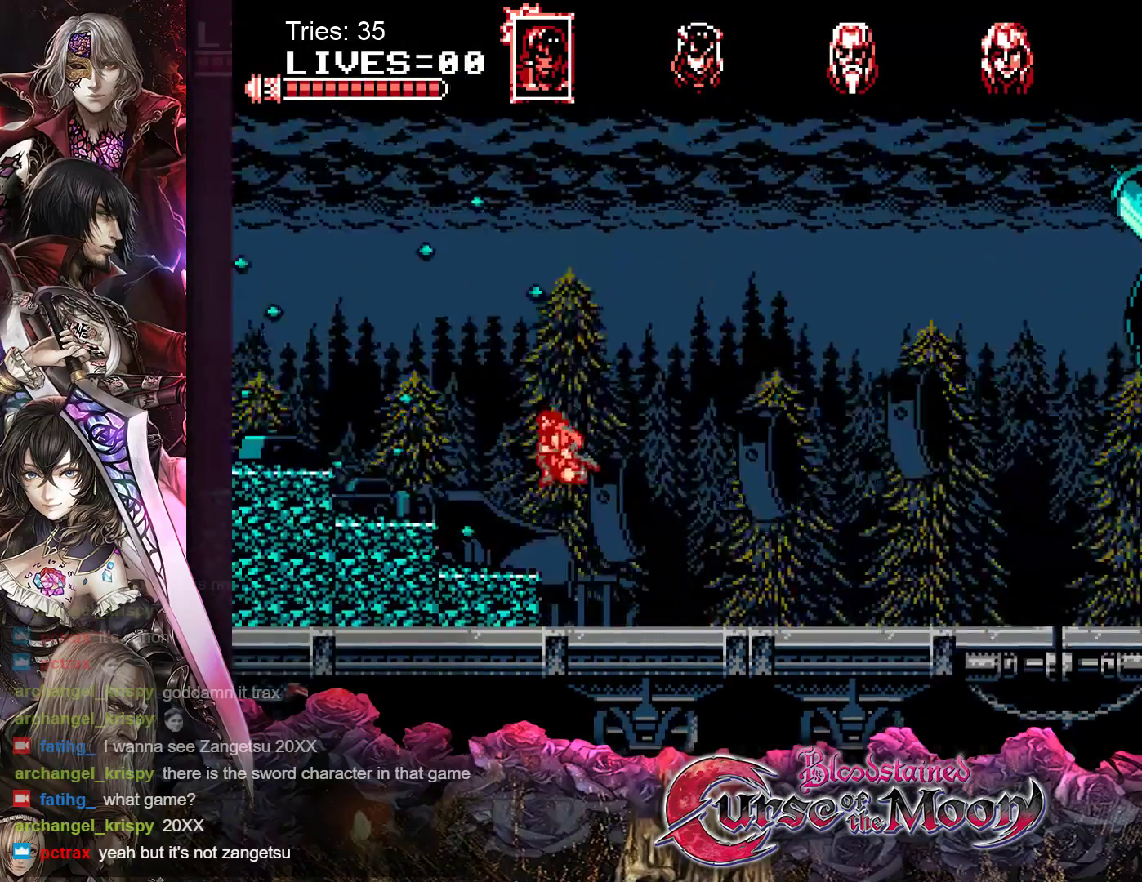
{"buttons": ["DPAD_LEFT"], "events": [[233, "B", "down"], [417, "B", "up"]]}
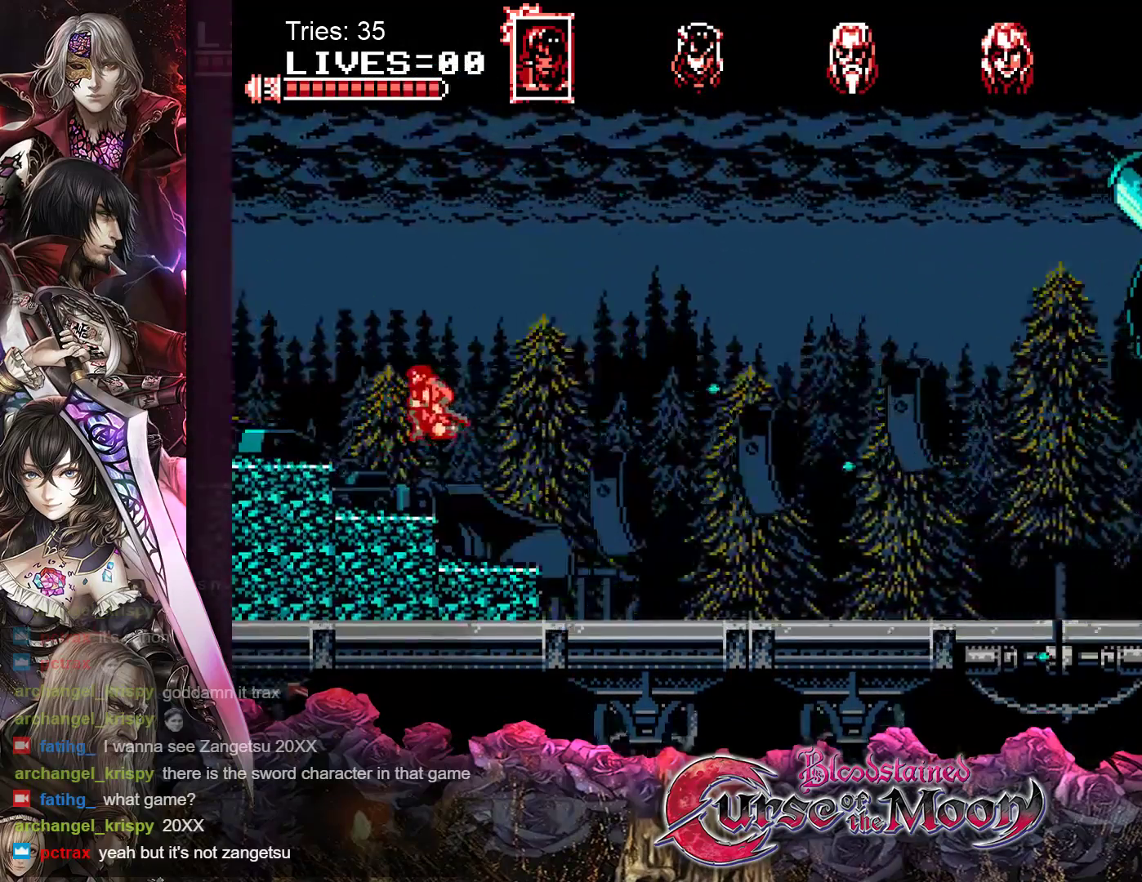
{"buttons": ["B", "DPAD_LEFT"], "events": [[400, "B", "down"]]}
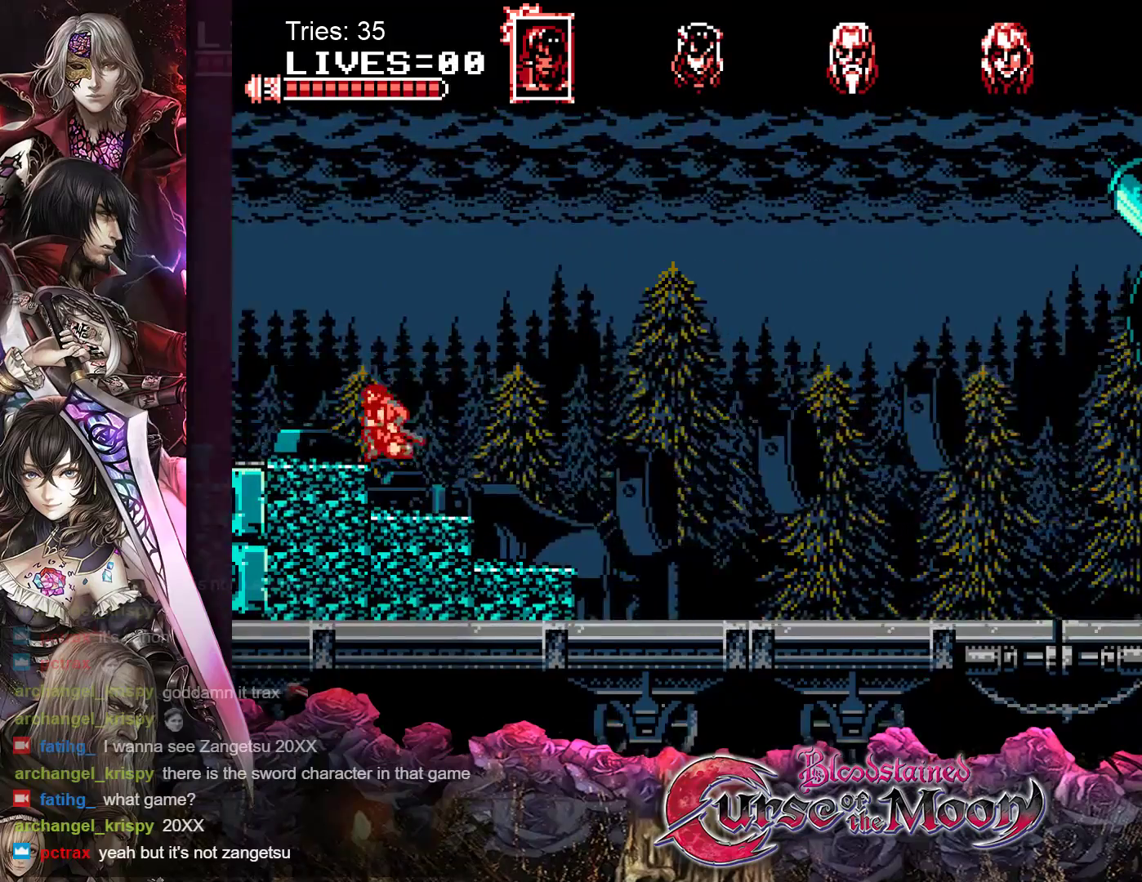
{"buttons": [], "events": [[17, "B", "up"], [400, "DPAD_LEFT", "up"]]}
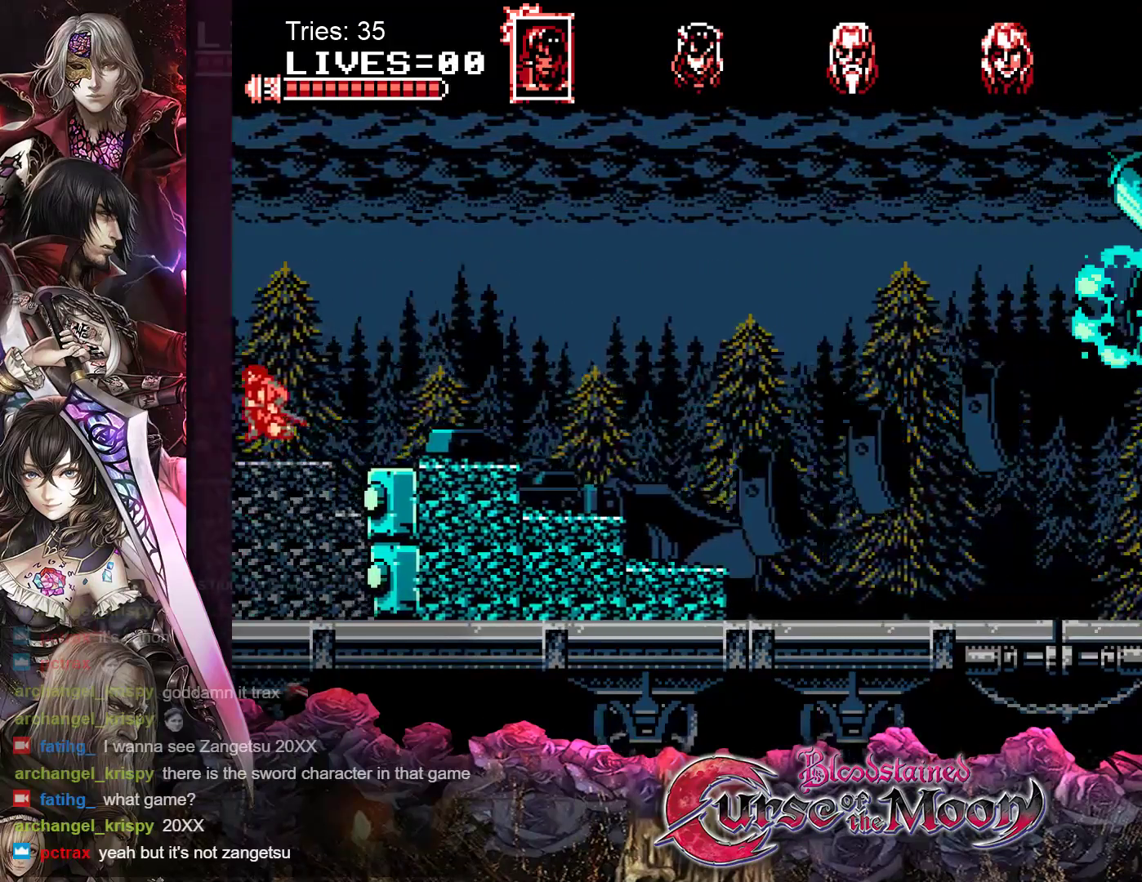
{"buttons": ["DPAD_RIGHT"], "events": [[50, "DPAD_RIGHT", "down"]]}
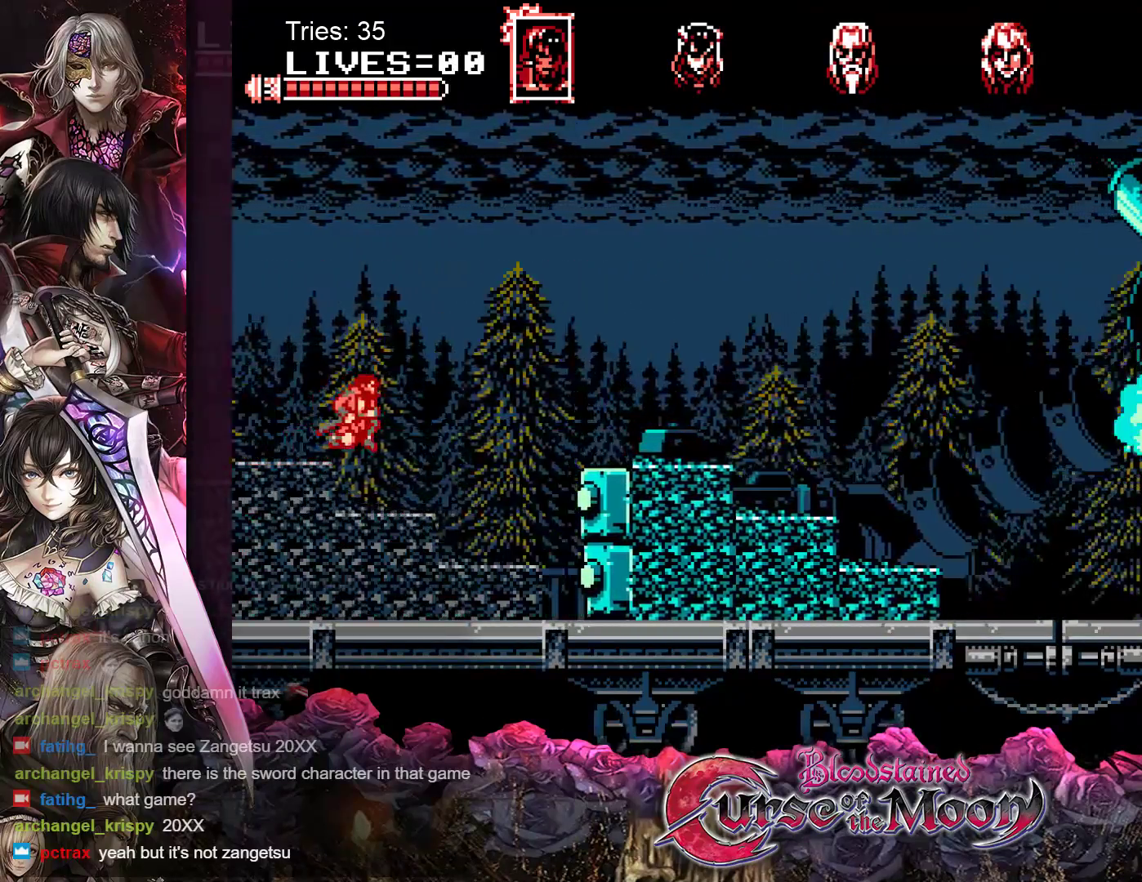
{"buttons": ["DPAD_RIGHT"], "events": []}
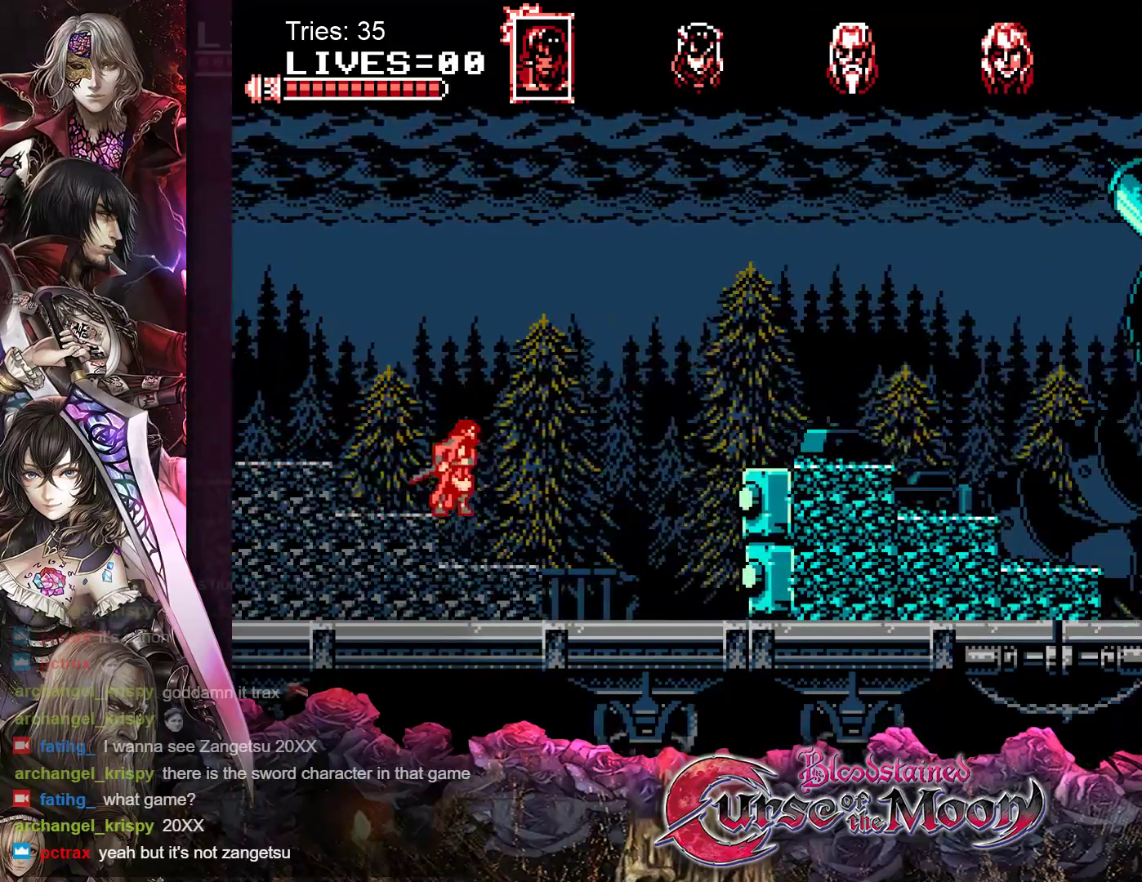
{"buttons": ["DPAD_RIGHT"], "events": []}
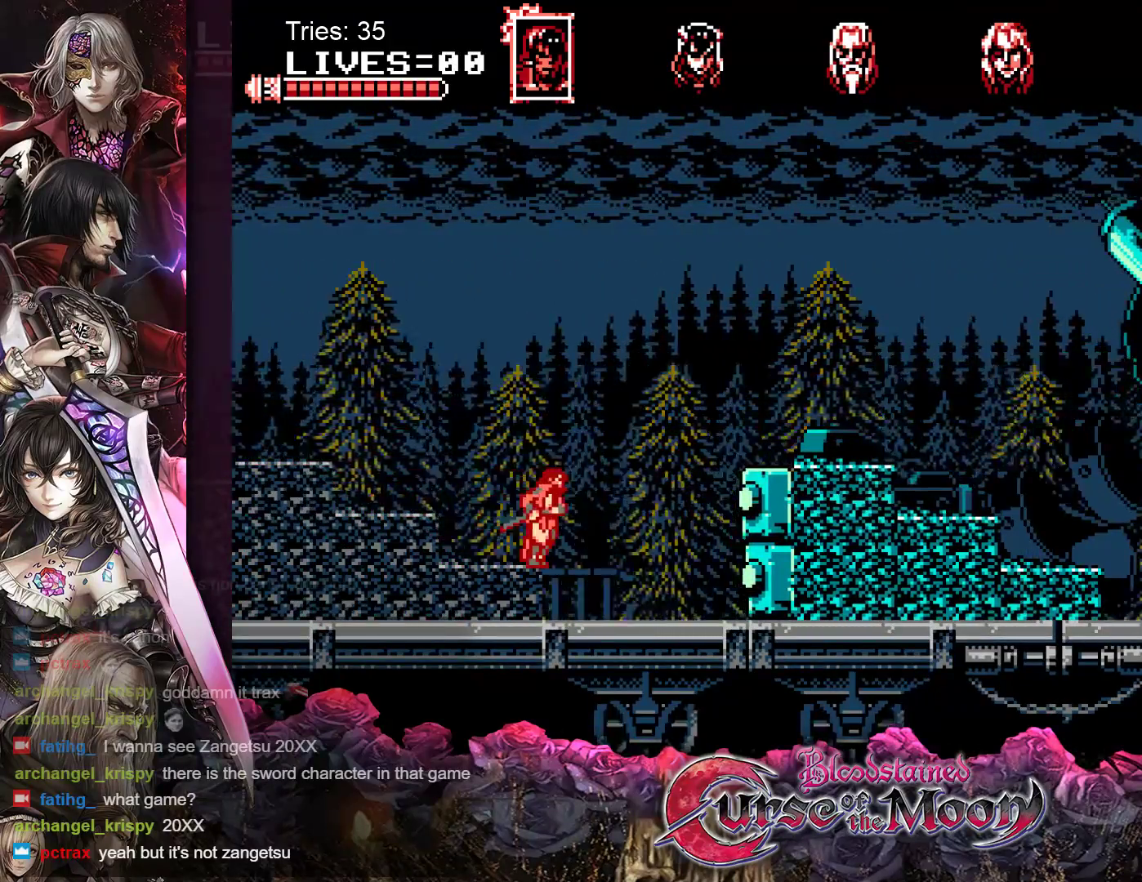
{"buttons": ["DPAD_RIGHT"], "events": []}
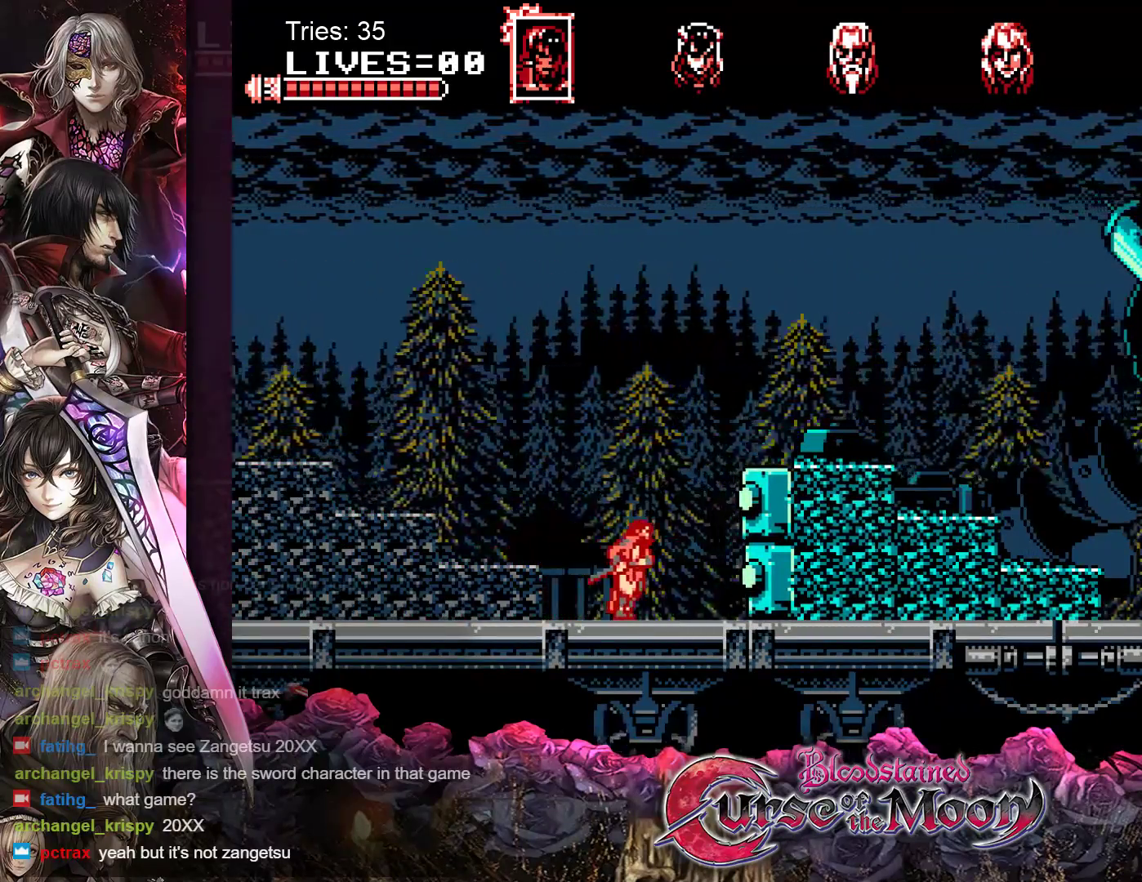
{"buttons": ["Y"], "events": [[350, "DPAD_RIGHT", "up"], [450, "Y", "down"]]}
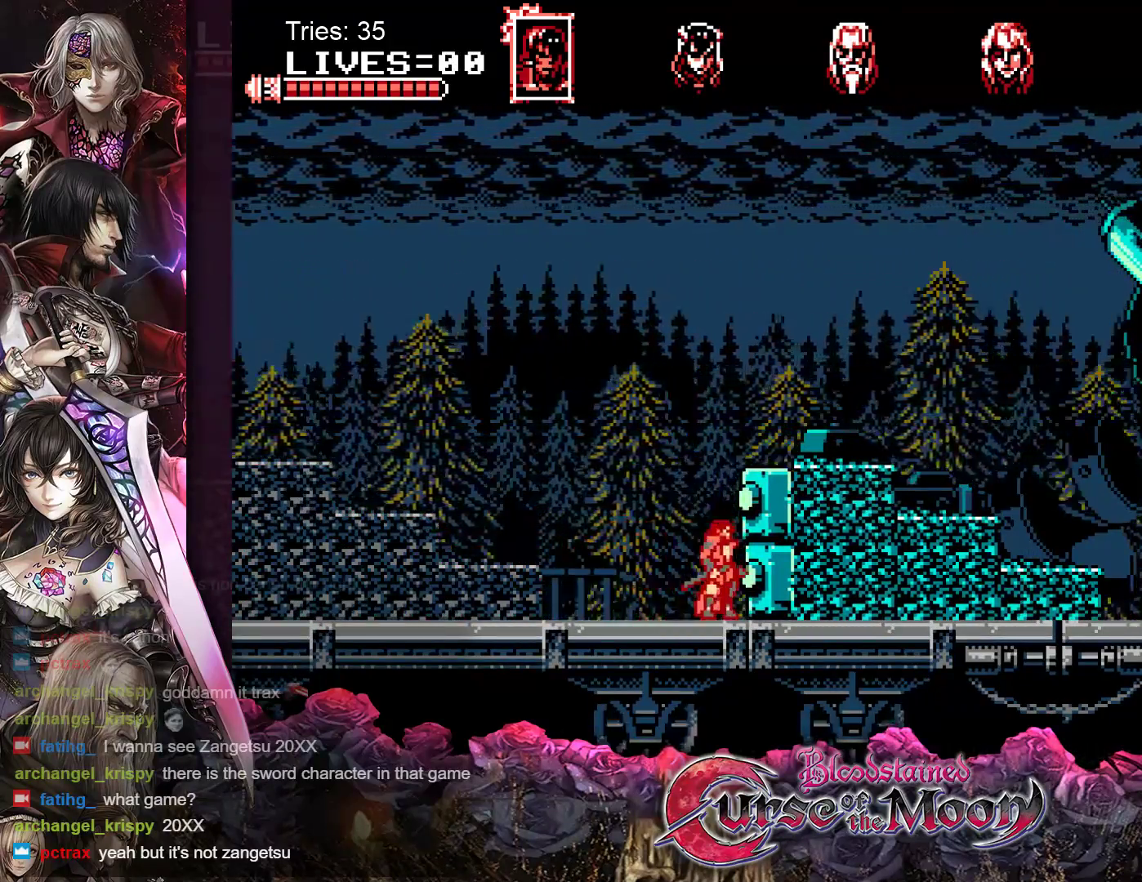
{"buttons": [], "events": [[83, "Y", "up"]]}
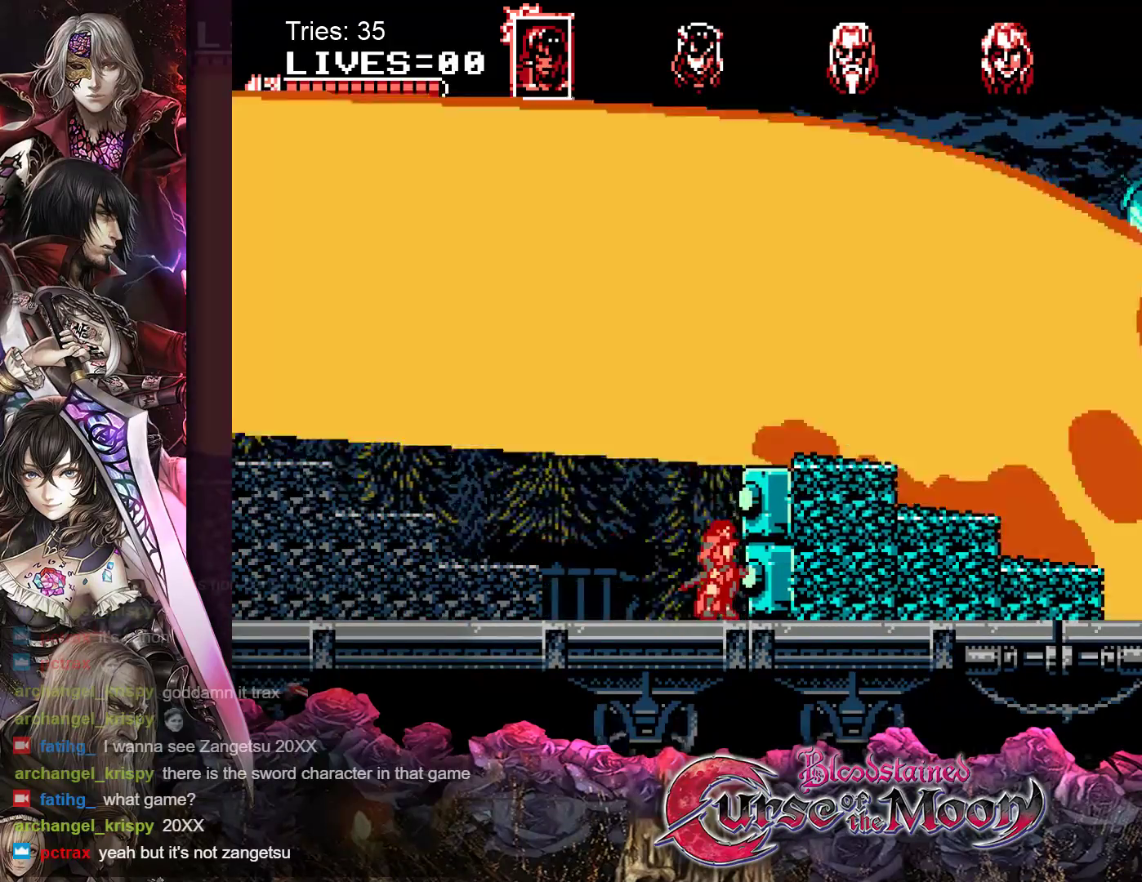
{"buttons": [], "events": []}
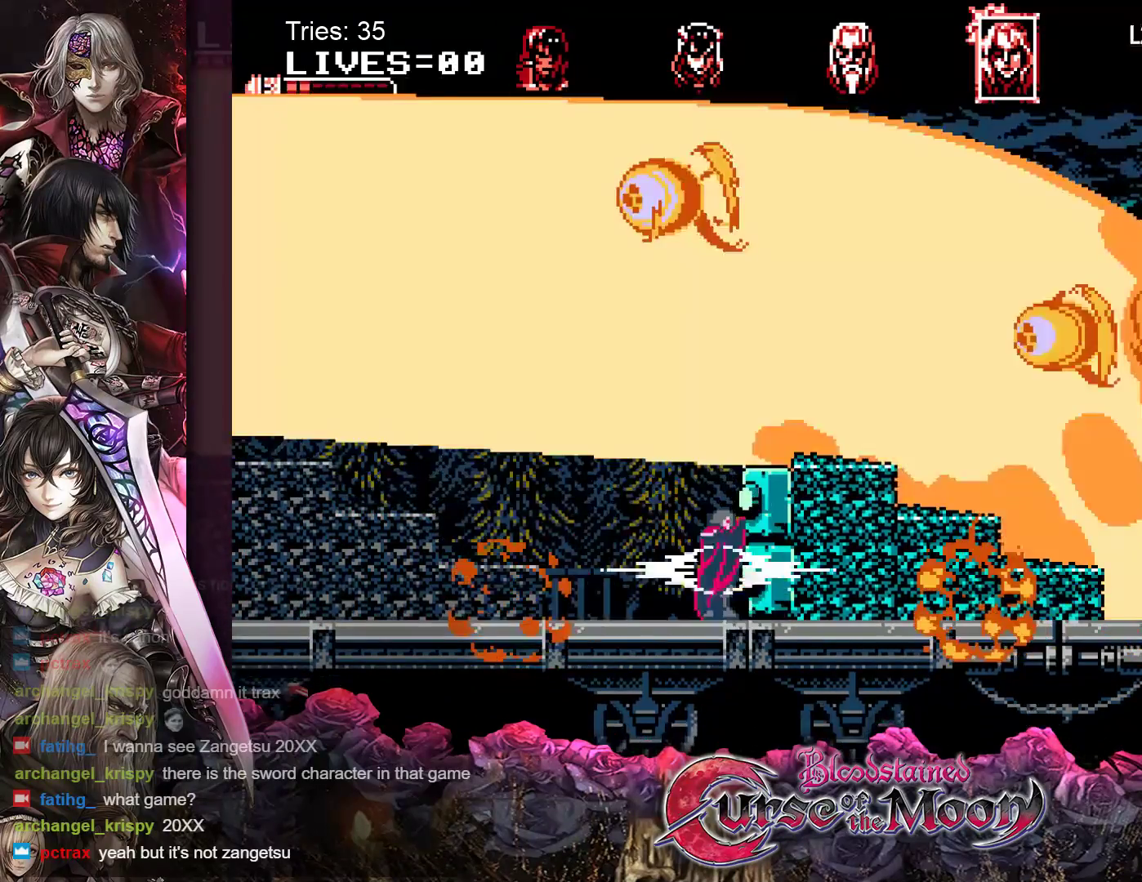
{"buttons": [], "events": []}
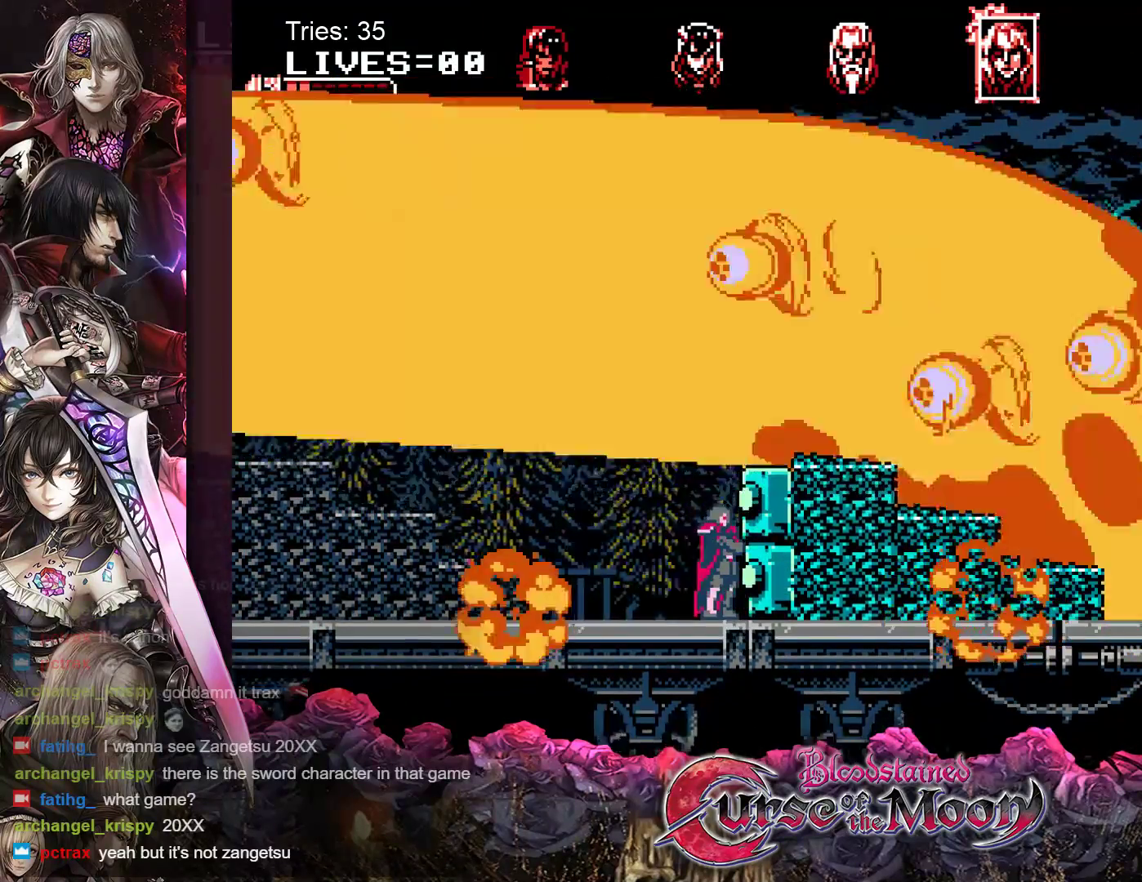
{"buttons": [], "events": []}
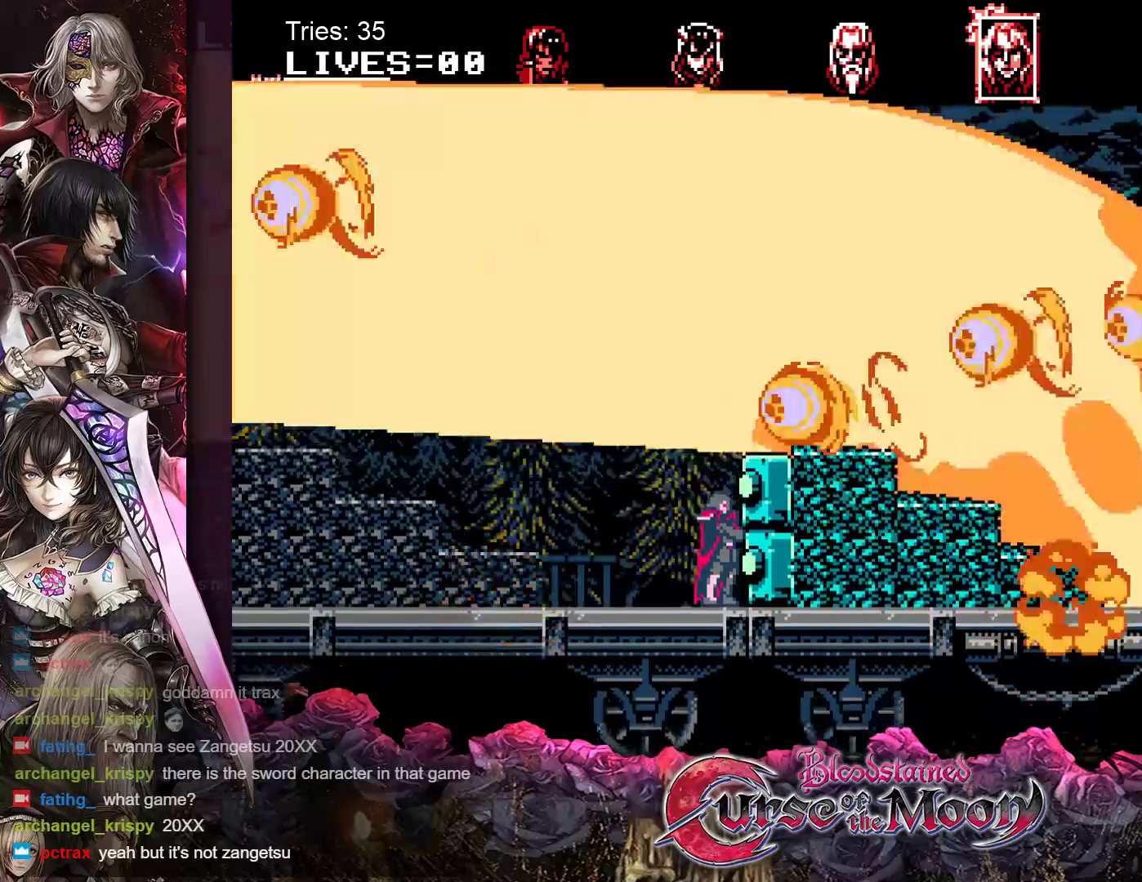
{"buttons": [], "events": [[150, "Y", "down"], [267, "Y", "up"]]}
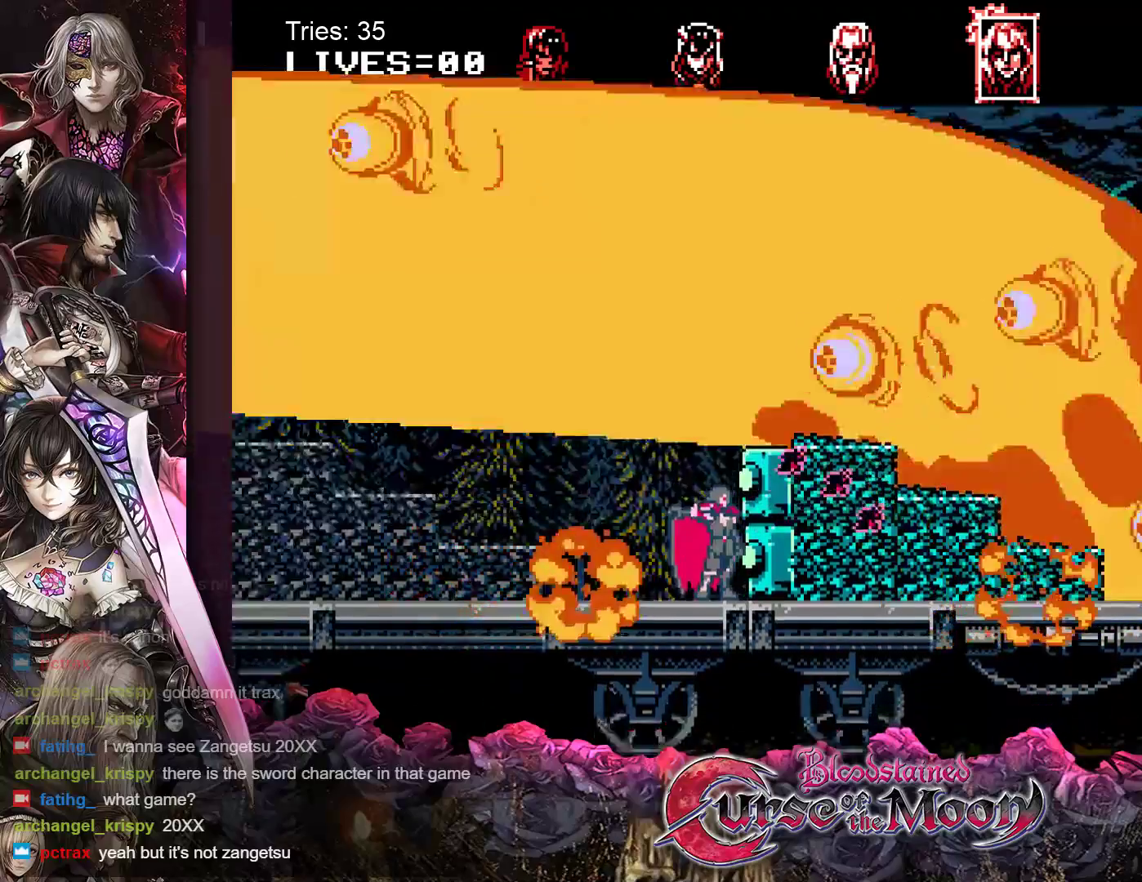
{"buttons": [], "events": [[183, "Y", "down"], [333, "Y", "up"]]}
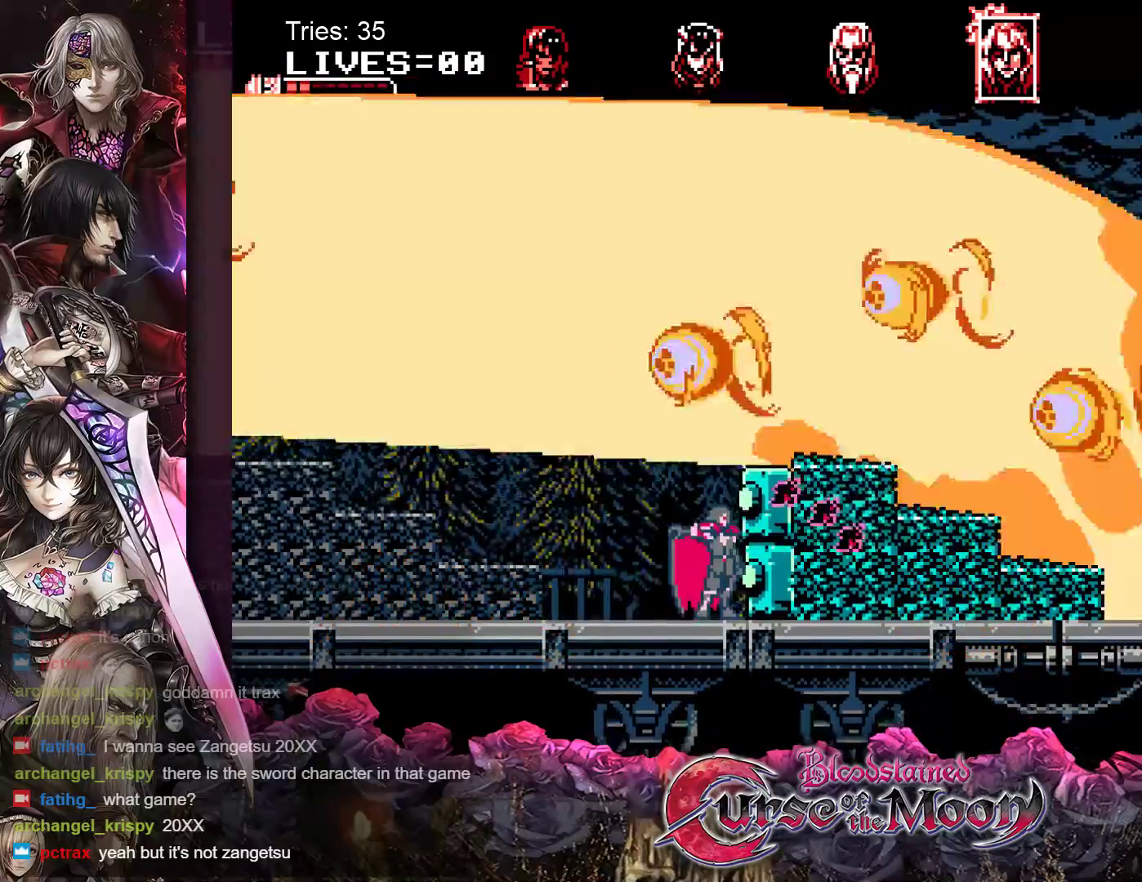
{"buttons": [], "events": [[250, "Y", "down"], [400, "Y", "up"]]}